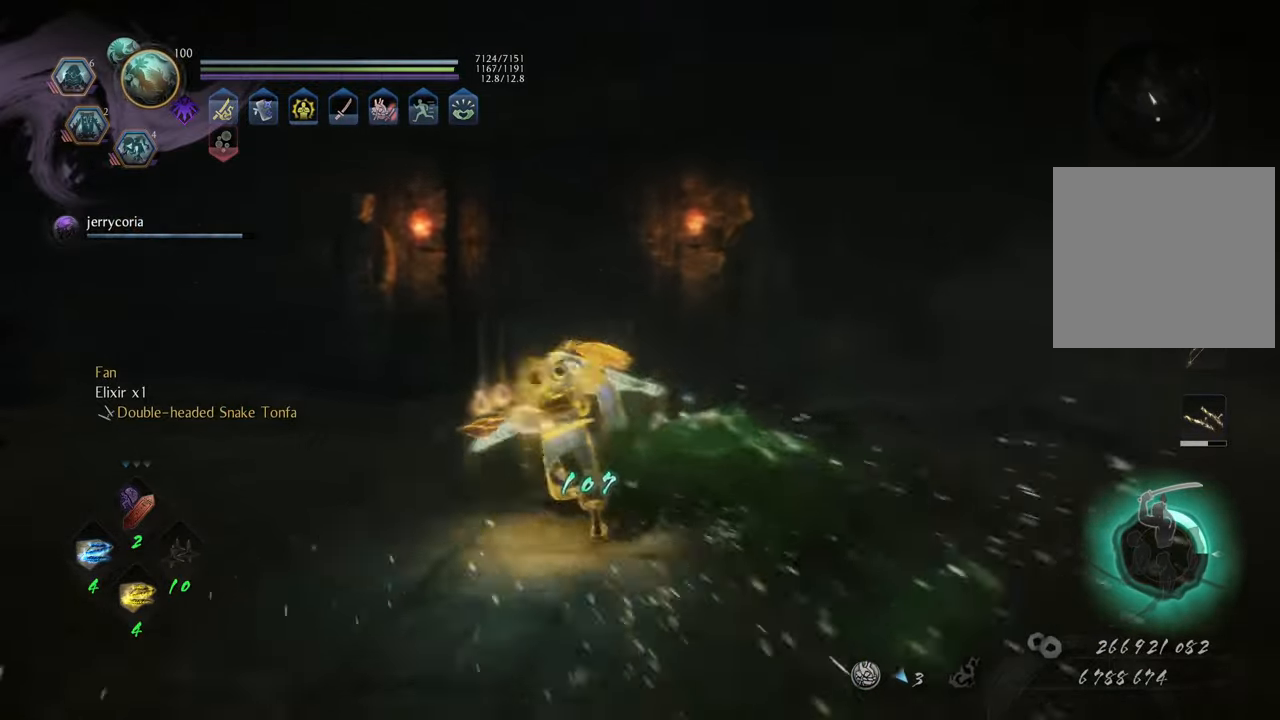
Gameplay with a controller (Xbox layout); each line is a JSON object with the inputs held at the frame after it. "events" lists button and stick changes between this image and that frame as [ms after this image, input, new state], when the widget could be followed in between. Not read: L3.
{"buttons": ["B"], "left_stick": "up-left", "right_stick": "center", "events": [[217, "A", "up"], [283, "B", "down"], [283, "left_stick", "up-left"], [400, "B", "up"], [467, "B", "down"]]}
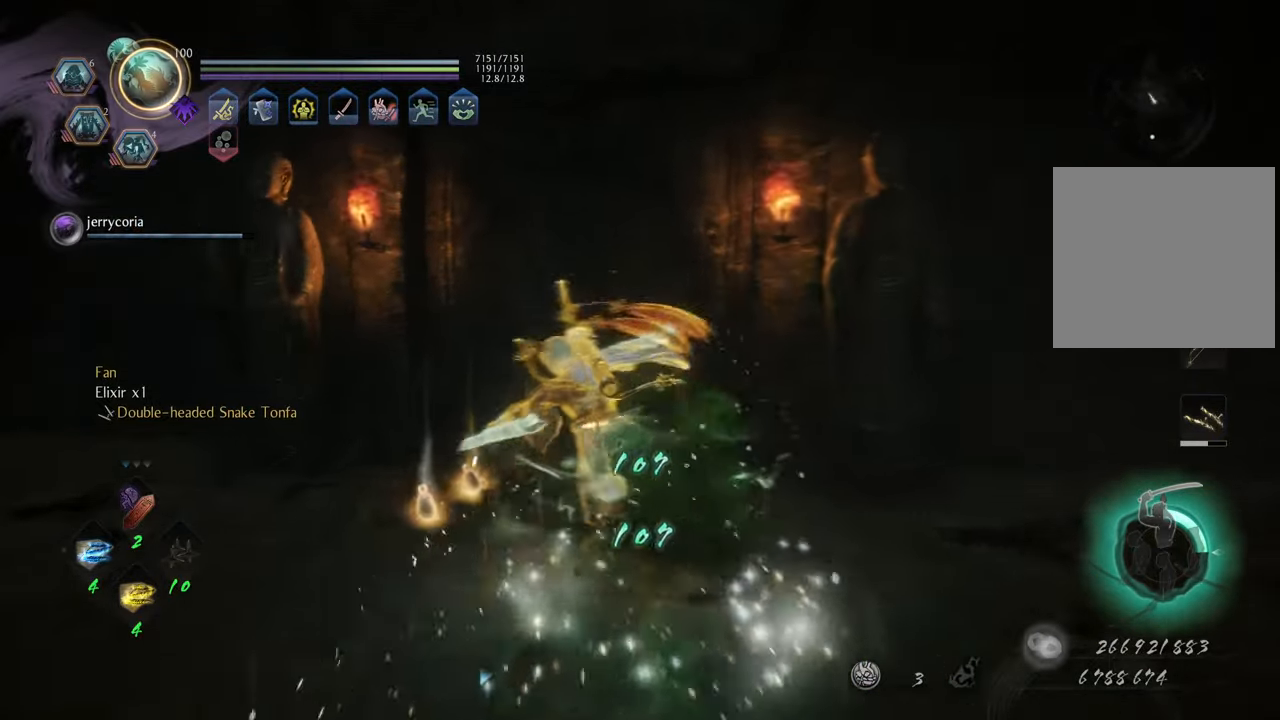
{"buttons": [], "left_stick": "down-left", "right_stick": "center", "events": [[67, "B", "up"], [133, "B", "down"], [233, "B", "up"], [300, "B", "down"], [317, "left_stick", "down-left"], [367, "B", "up"]]}
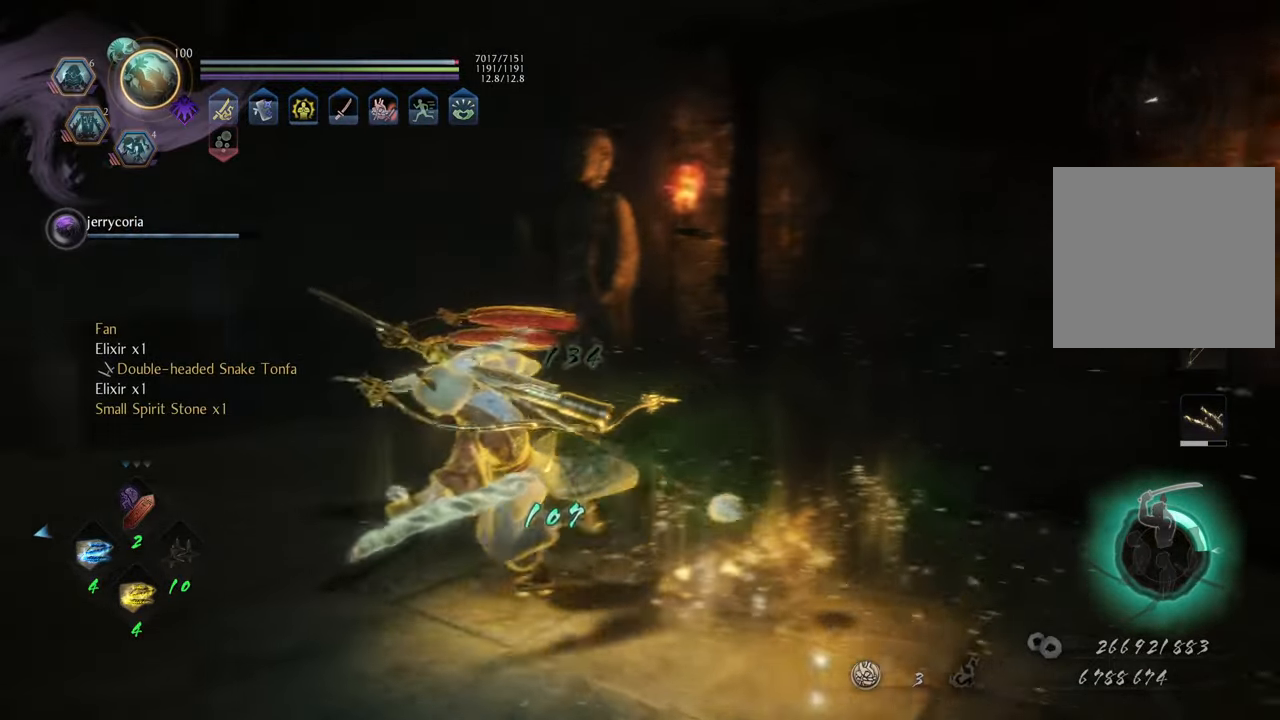
{"buttons": [], "left_stick": "up-left", "right_stick": "left", "events": [[50, "left_stick", "left"], [100, "right_stick", "left"], [200, "left_stick", "up-left"]]}
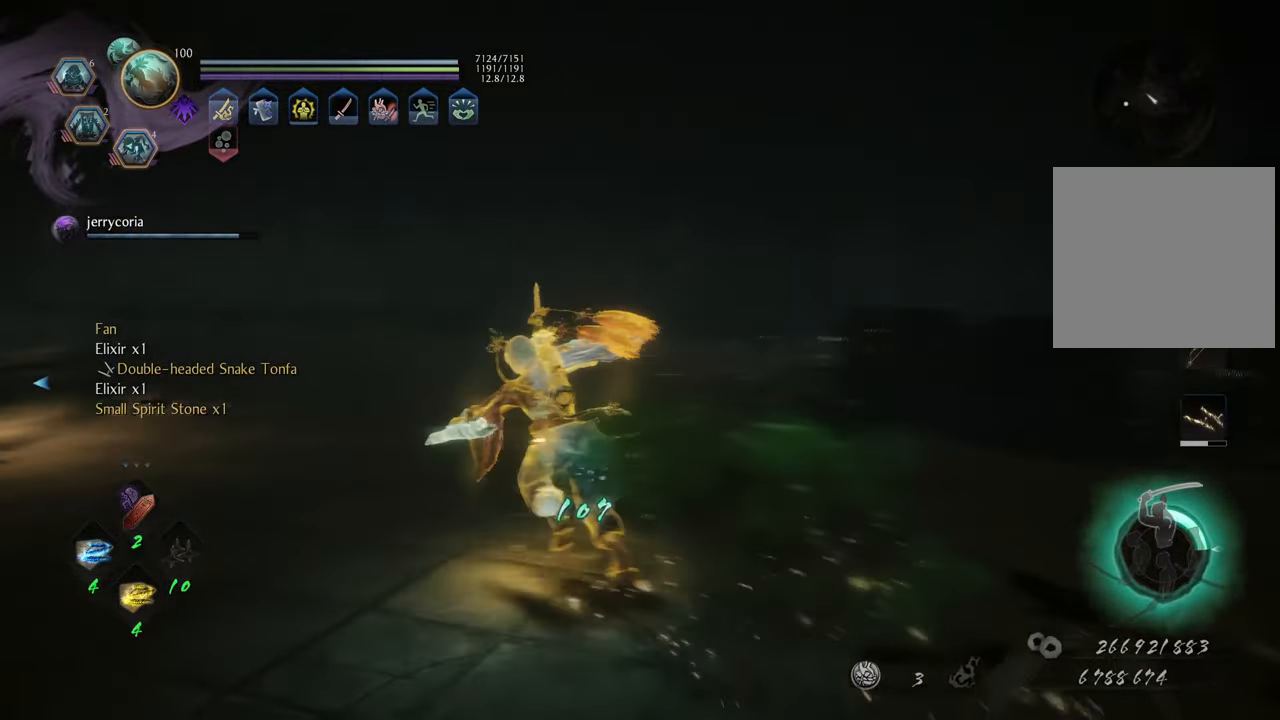
{"buttons": ["A"], "left_stick": "up", "right_stick": "center", "events": [[183, "left_stick", "up"], [200, "A", "down"], [200, "right_stick", "center"]]}
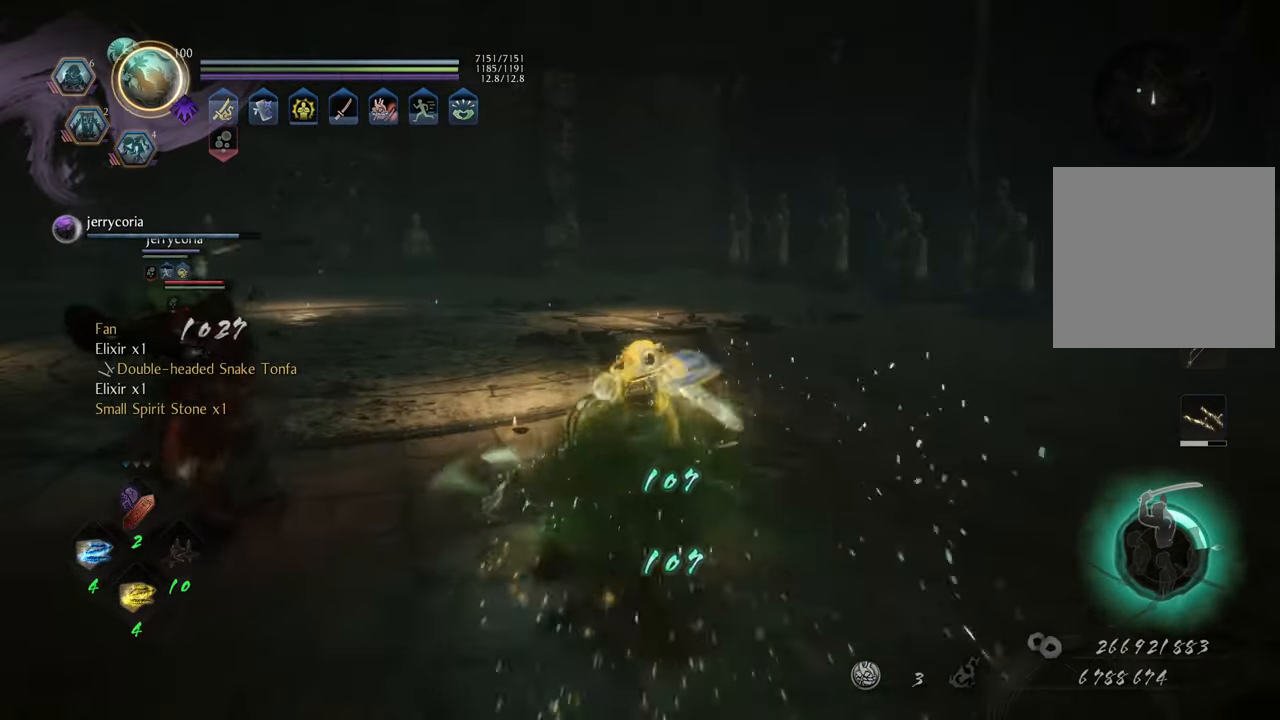
{"buttons": [], "left_stick": "down-left", "right_stick": "center", "events": [[17, "left_stick", "up-left"], [367, "A", "up"], [367, "left_stick", "down-left"]]}
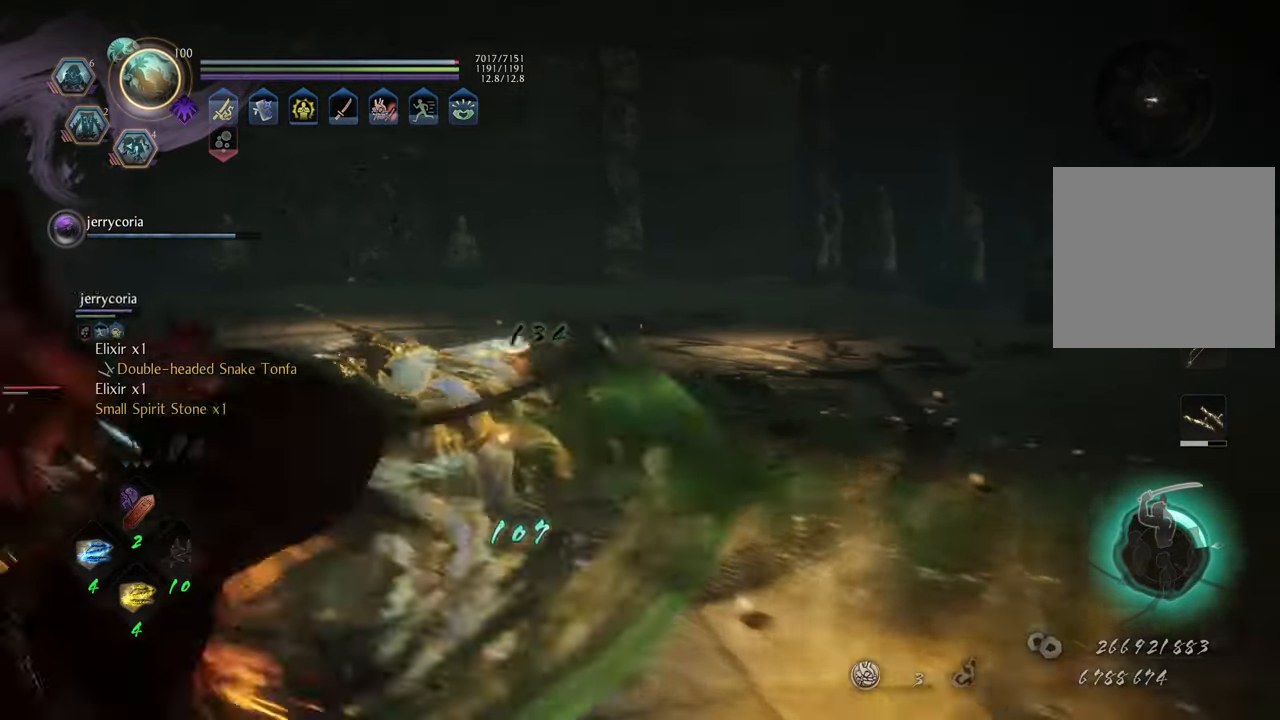
{"buttons": ["X"], "left_stick": "center", "right_stick": "center", "events": [[17, "R3", "down"], [117, "R3", "up"], [233, "X", "down"], [317, "left_stick", "center"]]}
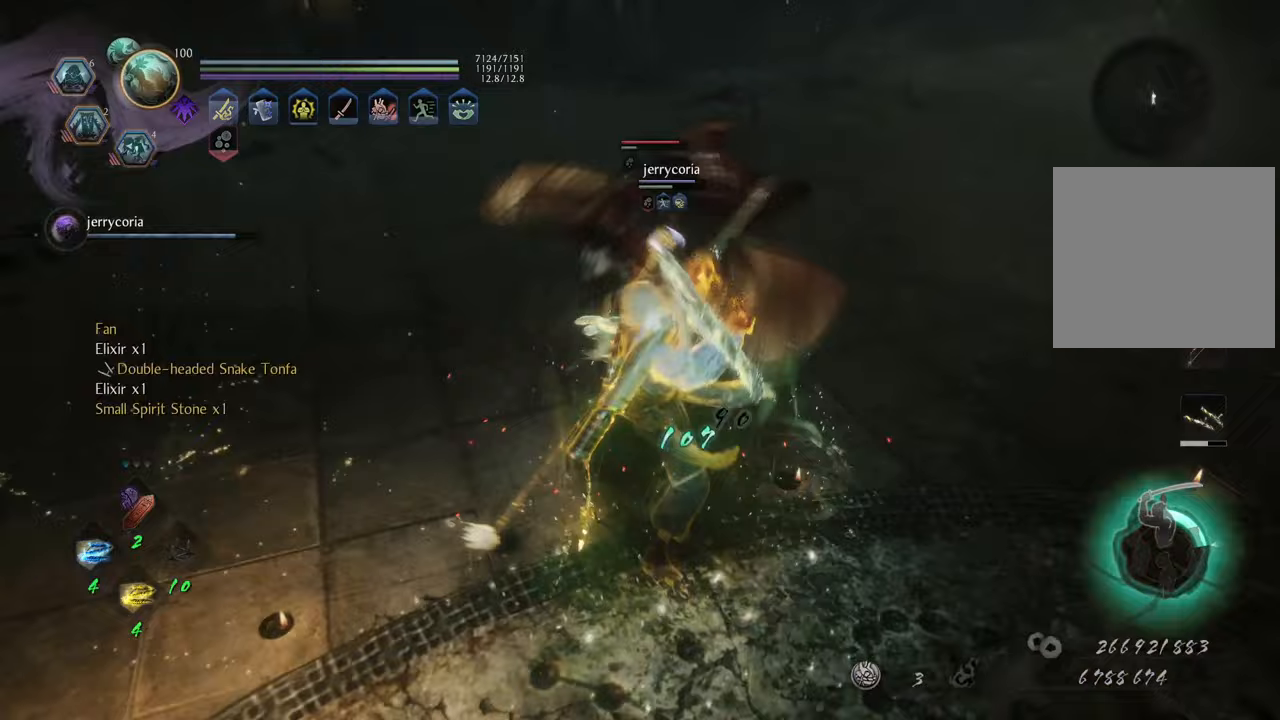
{"buttons": [], "left_stick": "center", "right_stick": "center", "events": [[17, "X", "up"], [100, "X", "down"], [183, "X", "up"], [250, "X", "down"], [317, "X", "up"], [400, "X", "down"], [483, "X", "up"]]}
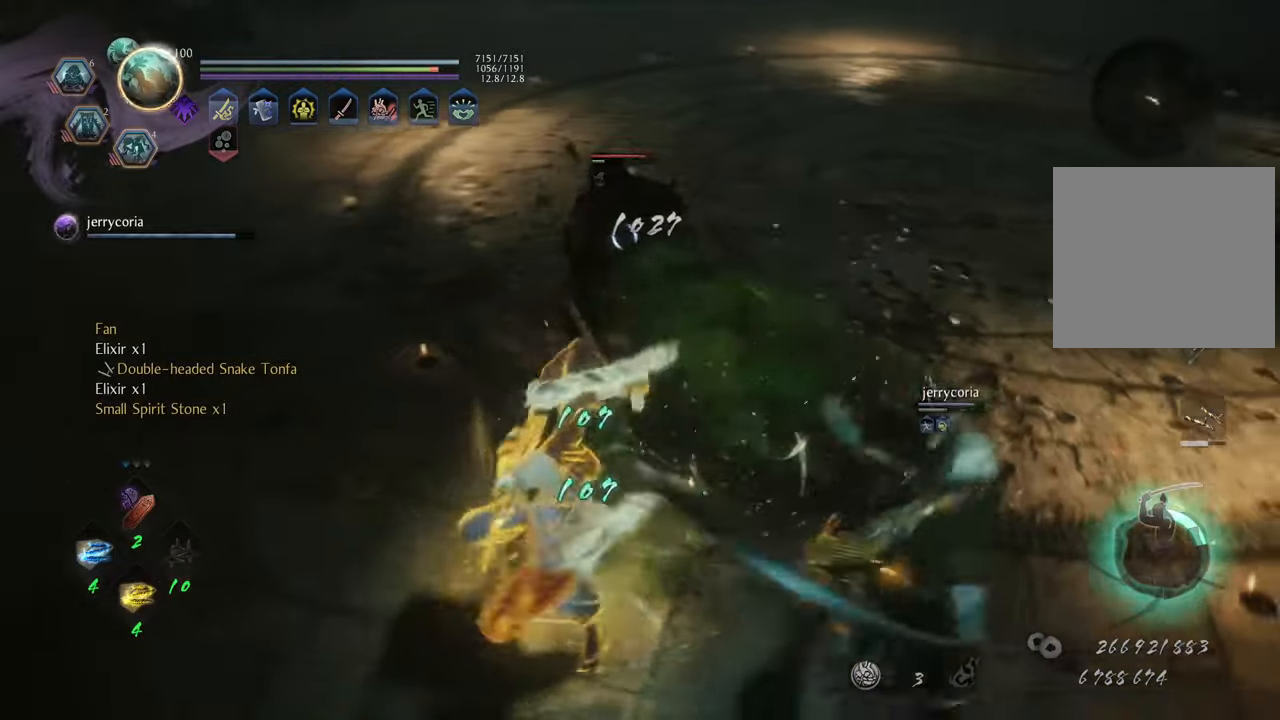
{"buttons": [], "left_stick": "center", "right_stick": "center", "events": [[67, "X", "down"], [150, "X", "up"], [217, "X", "down"], [300, "X", "up"], [383, "X", "down"], [483, "X", "up"]]}
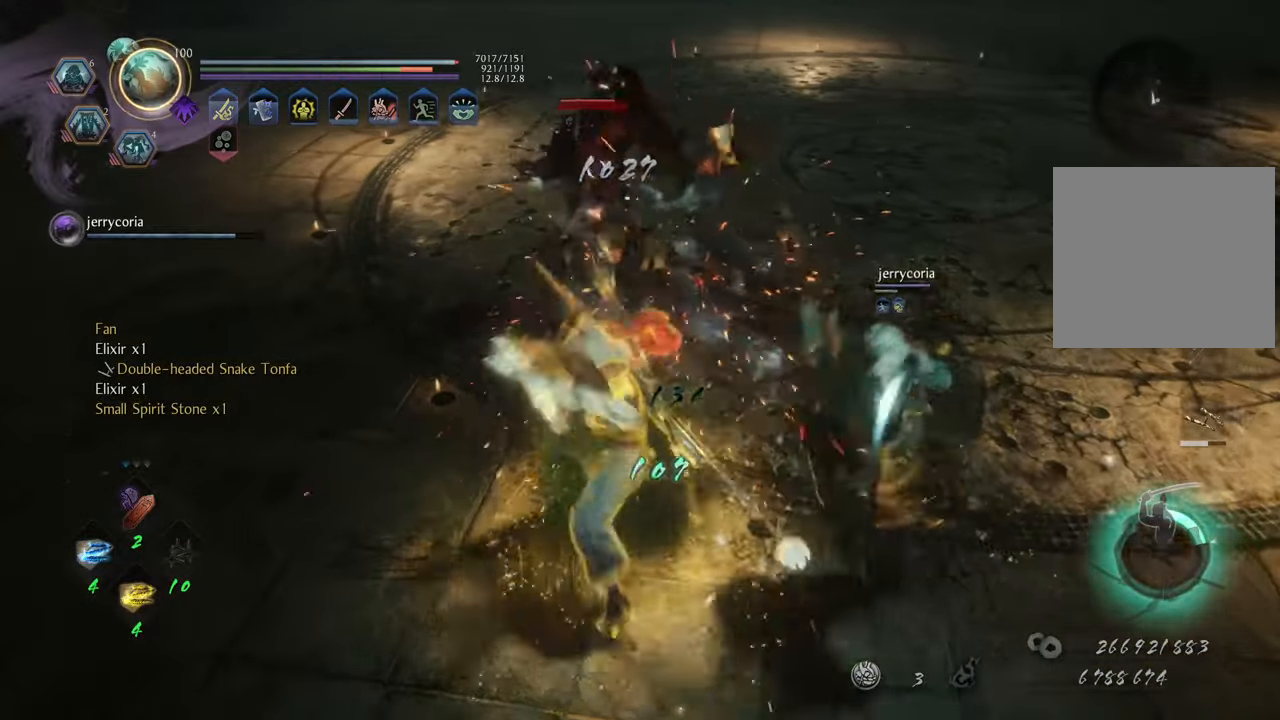
{"buttons": ["Y"], "left_stick": "center", "right_stick": "center", "events": [[283, "Y", "down"], [367, "Y", "up"], [450, "Y", "down"]]}
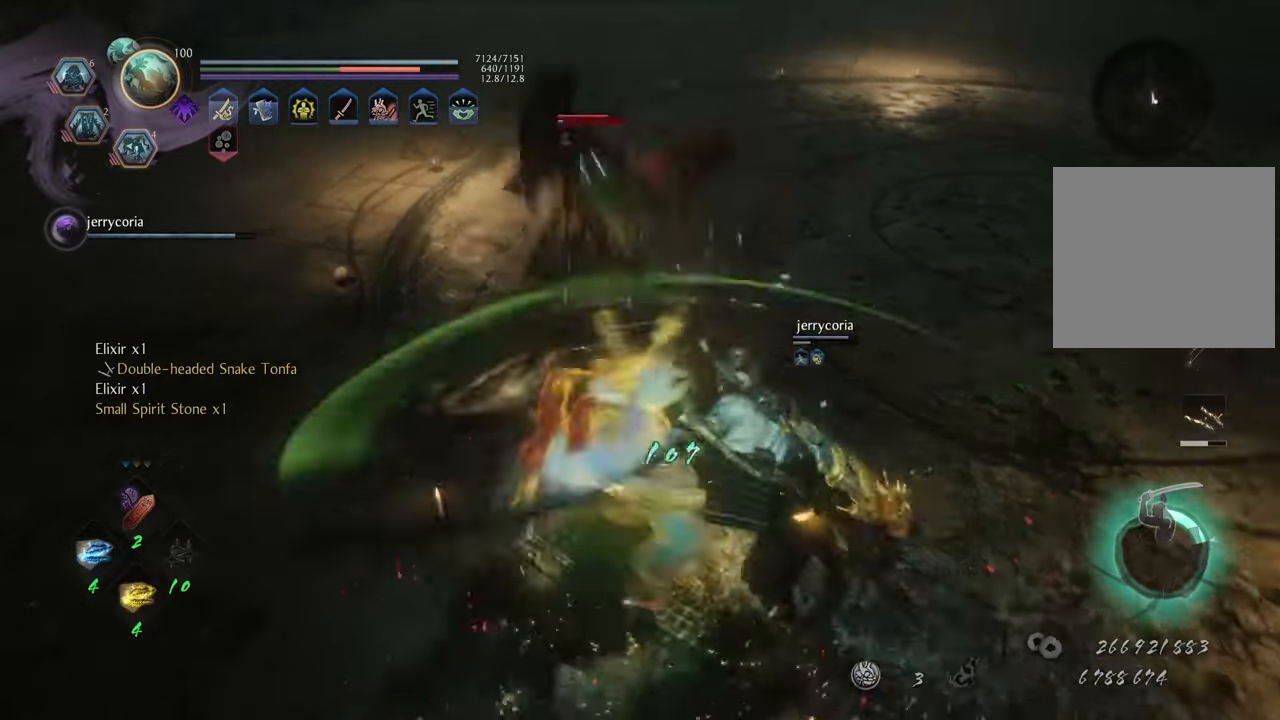
{"buttons": [], "left_stick": "center", "right_stick": "center", "events": [[50, "Y", "up"], [100, "Y", "down"], [183, "Y", "up"], [250, "Y", "down"], [333, "Y", "up"], [417, "Y", "down"], [500, "Y", "up"]]}
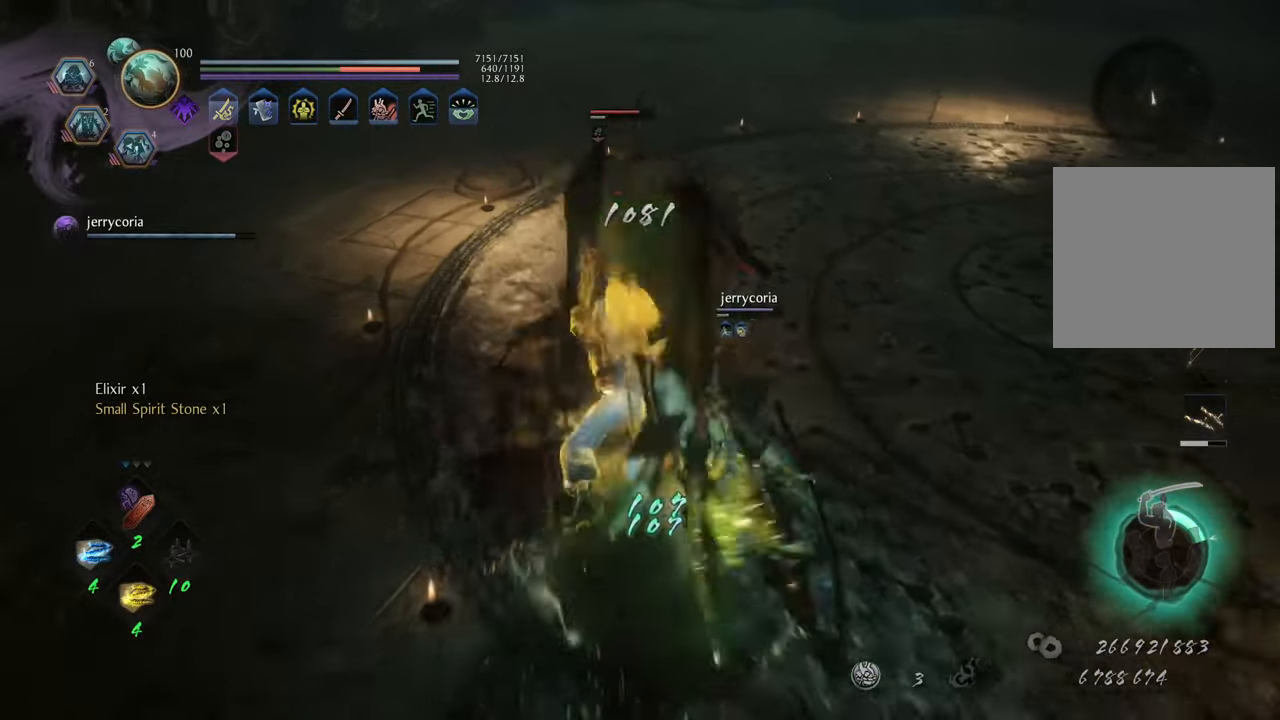
{"buttons": [], "left_stick": "center", "right_stick": "center", "events": [[83, "Y", "down"], [150, "Y", "up"], [217, "Y", "down"], [300, "Y", "up"]]}
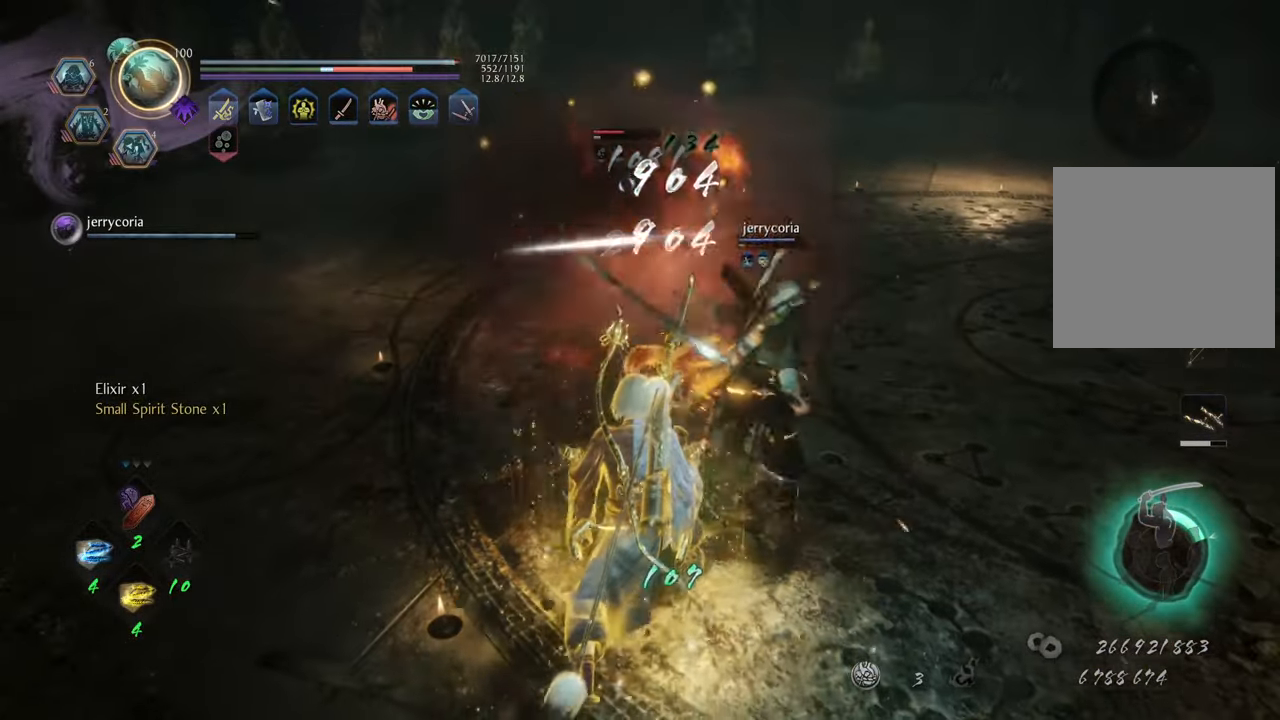
{"buttons": [], "left_stick": "up", "right_stick": "center", "events": [[117, "left_stick", "up"], [283, "R1", "down"], [400, "R1", "up"]]}
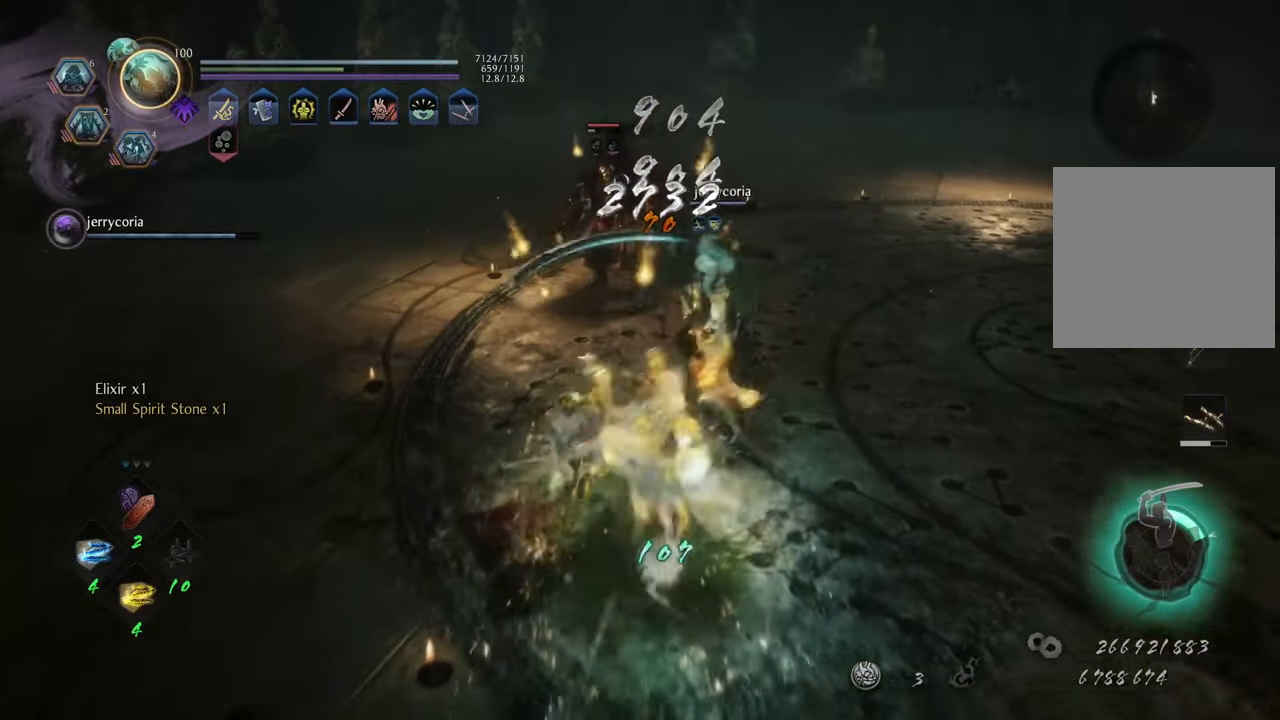
{"buttons": ["Y"], "left_stick": "up", "right_stick": "center", "events": [[500, "Y", "down"]]}
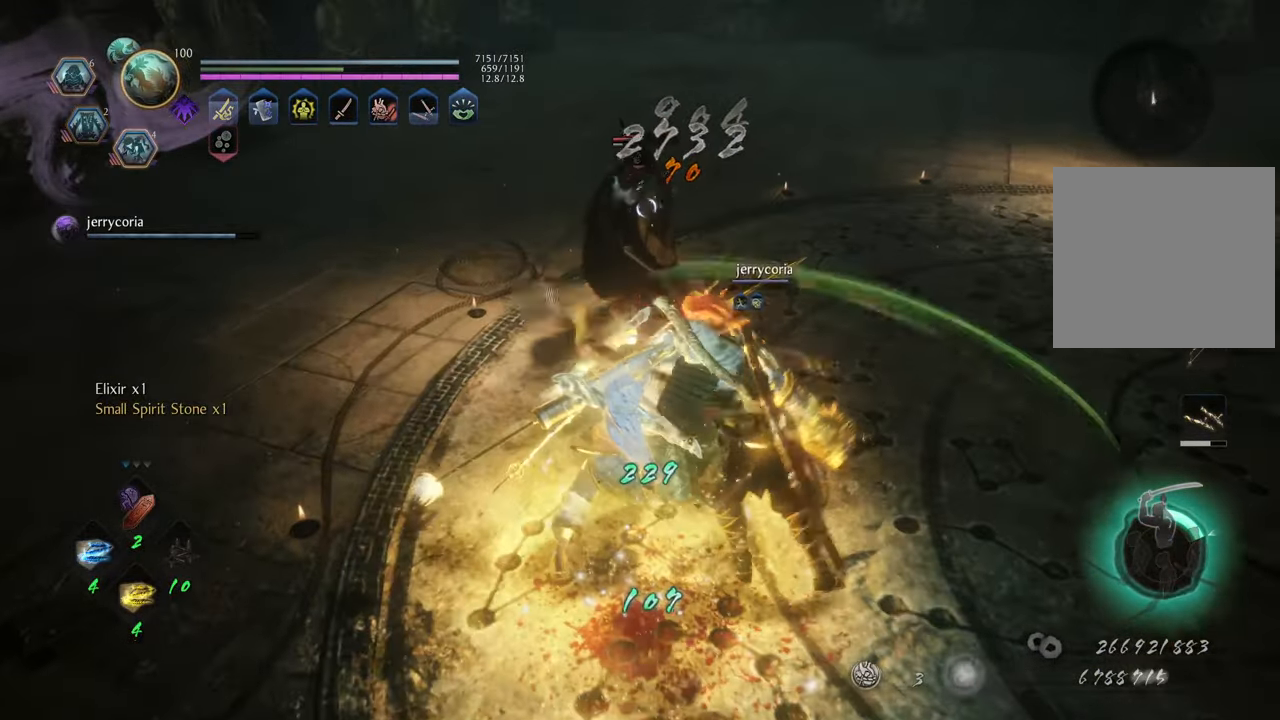
{"buttons": [], "left_stick": "up", "right_stick": "center", "events": [[83, "Y", "up"], [150, "Y", "down"], [233, "Y", "up"], [333, "Y", "down"], [417, "Y", "up"]]}
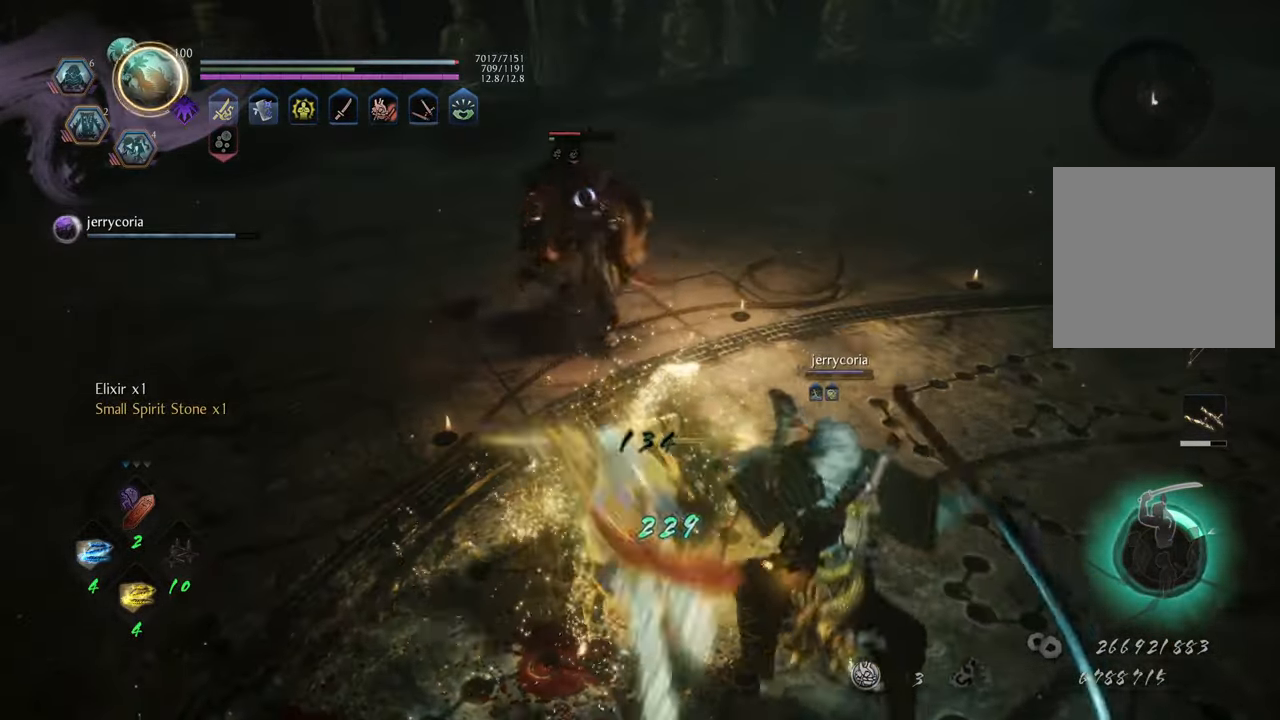
{"buttons": [], "left_stick": "center", "right_stick": "center", "events": [[100, "Y", "down"], [200, "Y", "up"], [333, "left_stick", "center"]]}
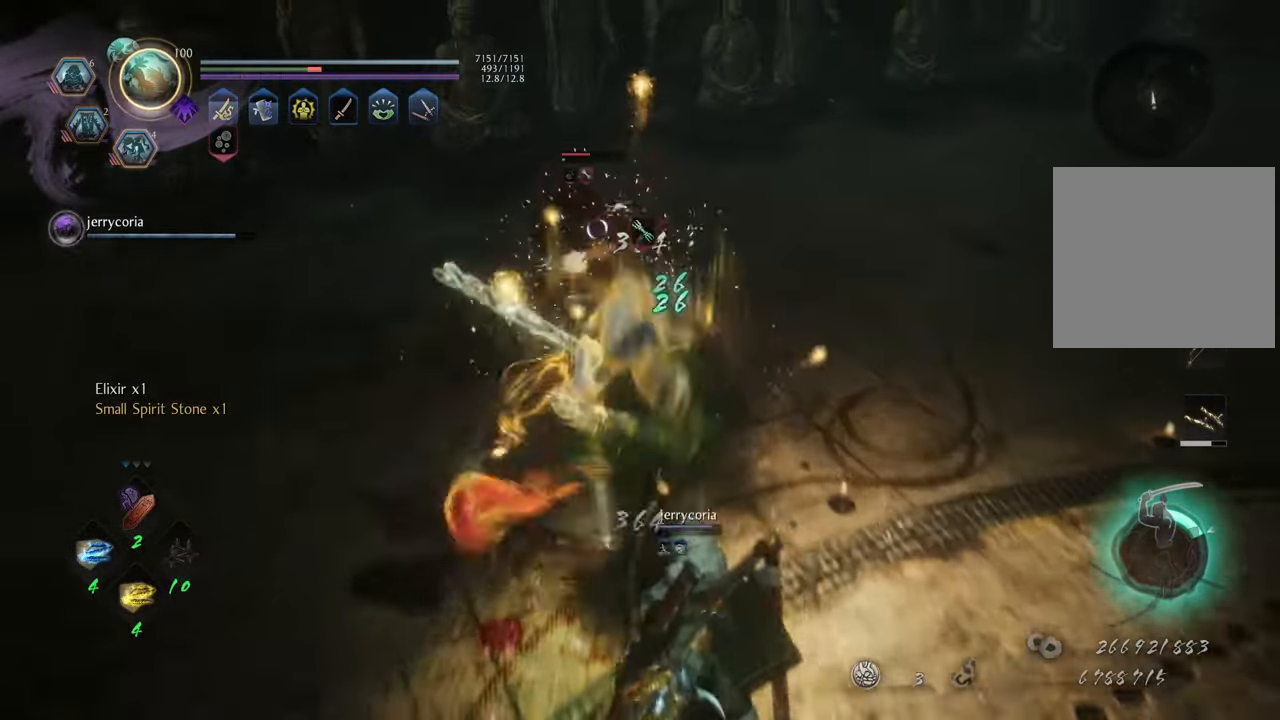
{"buttons": ["X"], "left_stick": "center", "right_stick": "center", "events": [[133, "X", "down"], [233, "X", "up"], [300, "X", "down"], [383, "X", "up"], [467, "X", "down"]]}
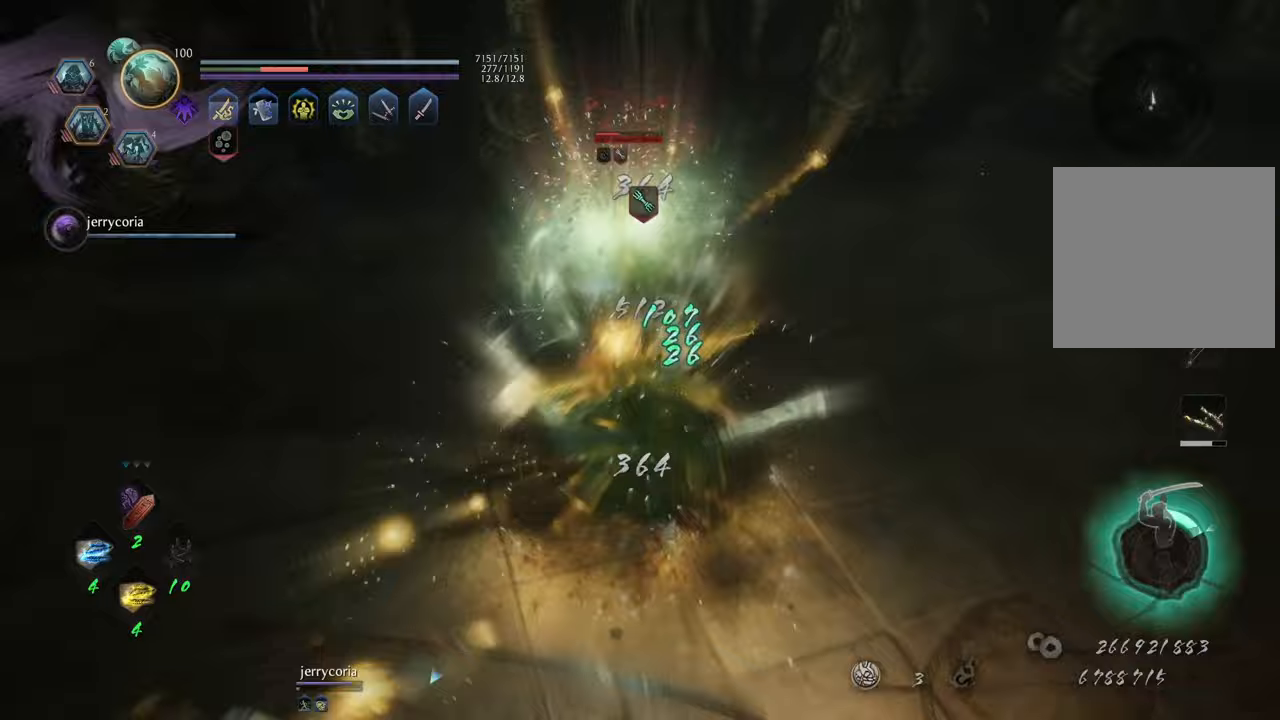
{"buttons": ["X"], "left_stick": "center", "right_stick": "center", "events": [[33, "X", "up"], [133, "X", "down"], [200, "X", "up"], [267, "X", "down"], [350, "X", "up"], [450, "X", "down"]]}
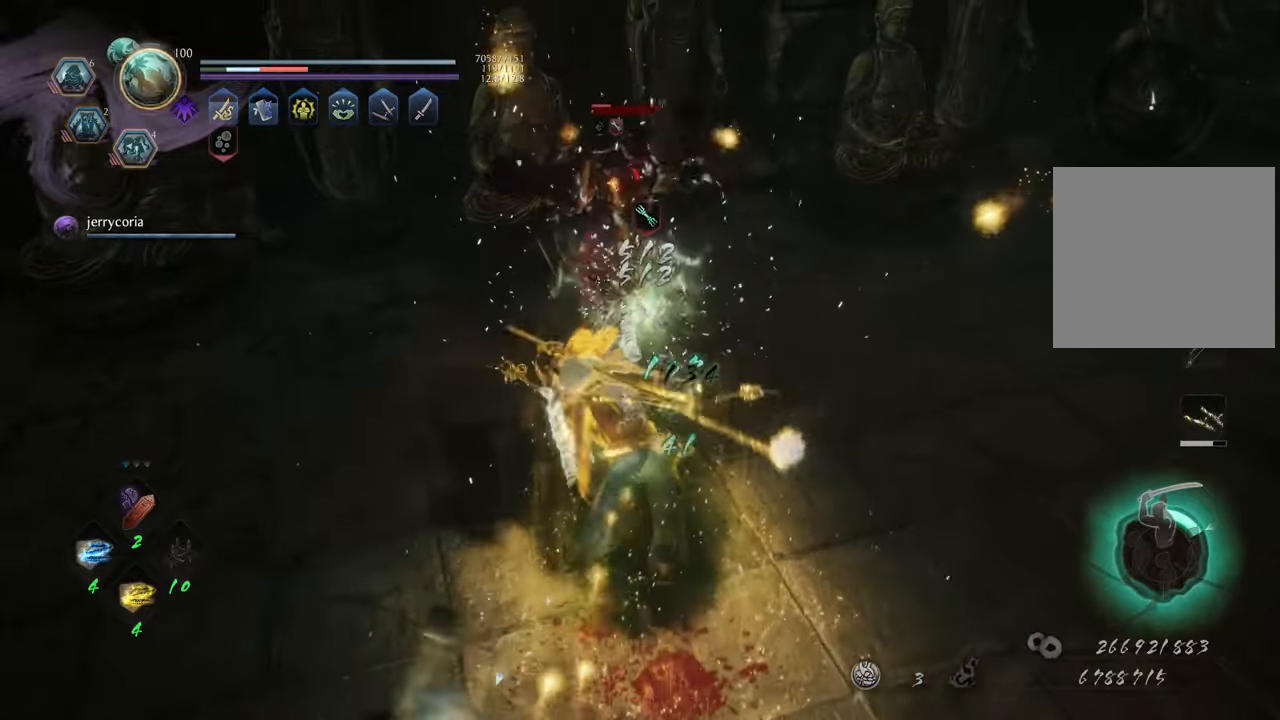
{"buttons": [], "left_stick": "center", "right_stick": "center", "events": [[17, "X", "up"], [67, "X", "down"], [167, "X", "up"]]}
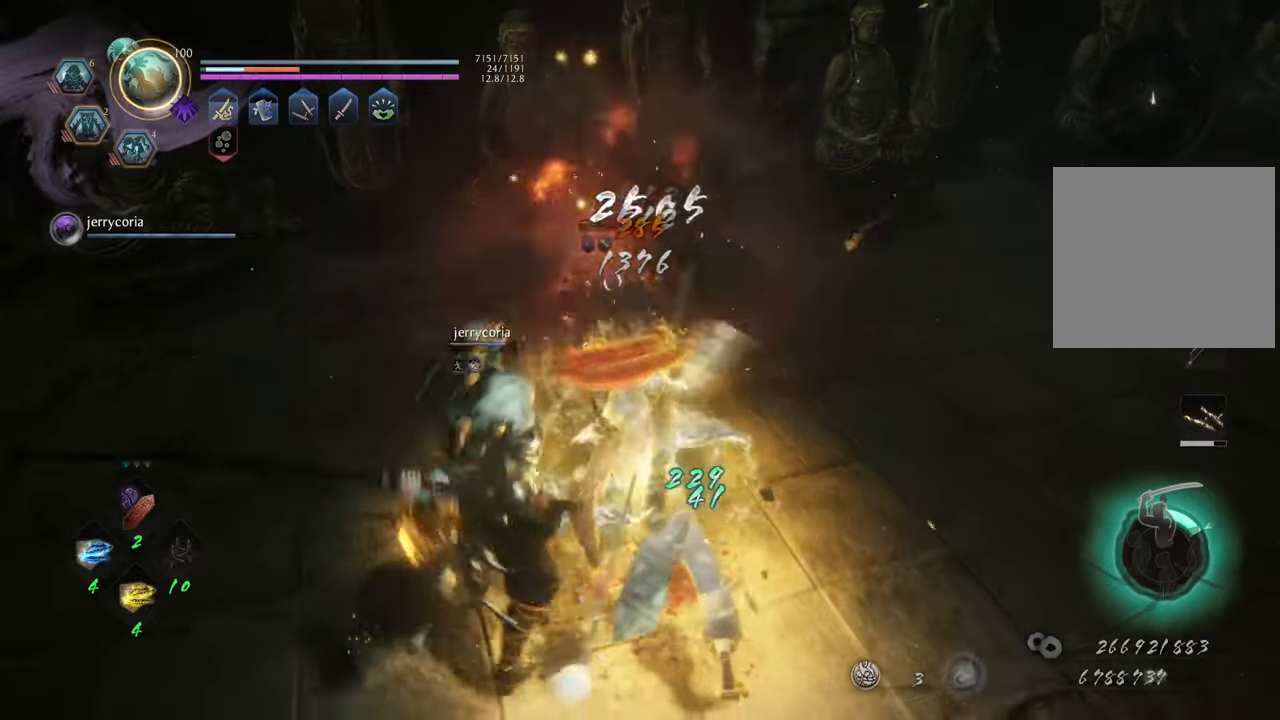
{"buttons": [], "left_stick": "up", "right_stick": "center", "events": [[50, "left_stick", "up"], [333, "R1", "down"], [433, "R1", "up"]]}
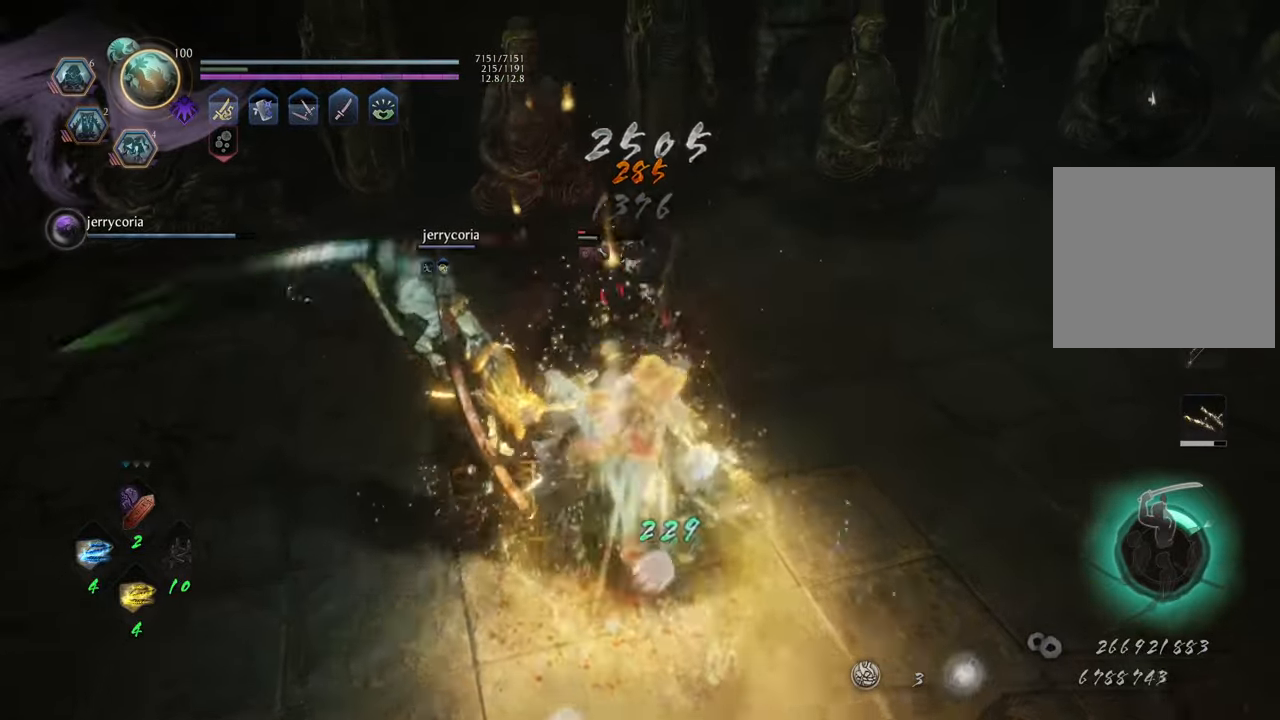
{"buttons": ["Y"], "left_stick": "up", "right_stick": "center", "events": [[300, "Y", "down"], [383, "Y", "up"], [450, "Y", "down"]]}
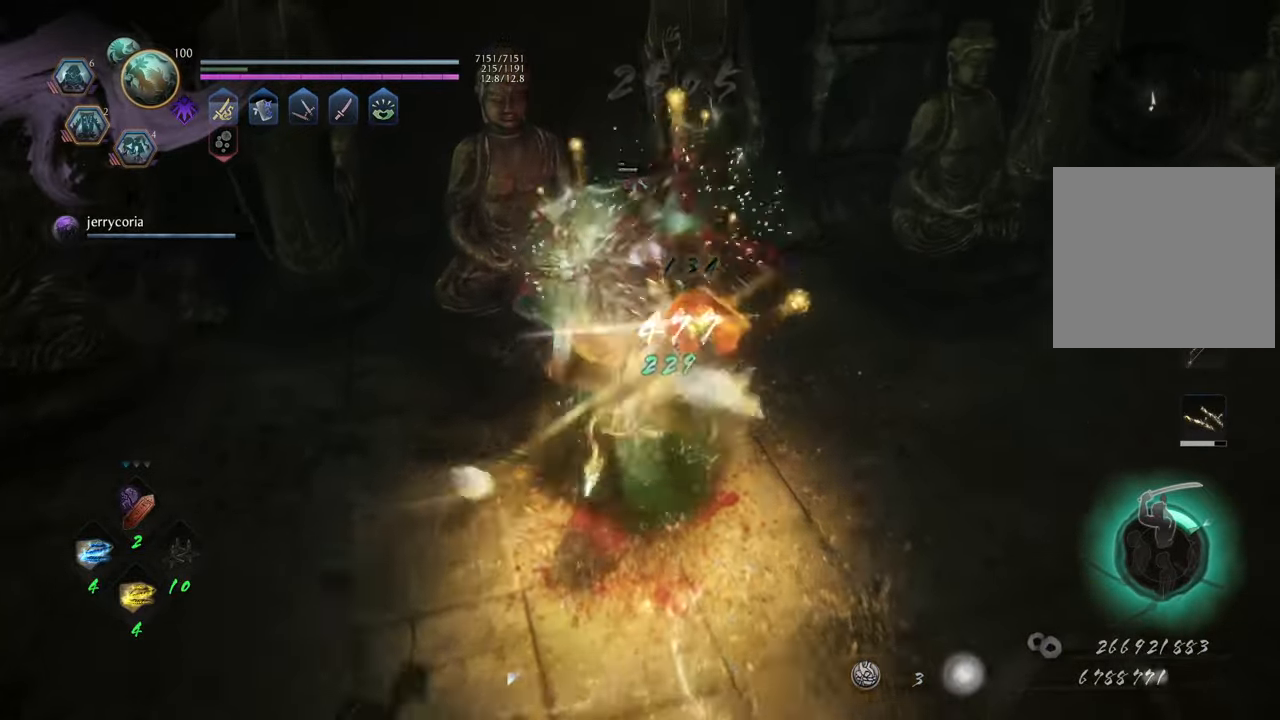
{"buttons": [], "left_stick": "up", "right_stick": "center", "events": [[33, "Y", "up"], [117, "Y", "down"], [167, "Y", "up"], [267, "Y", "down"], [317, "Y", "up"], [383, "Y", "down"], [467, "Y", "up"]]}
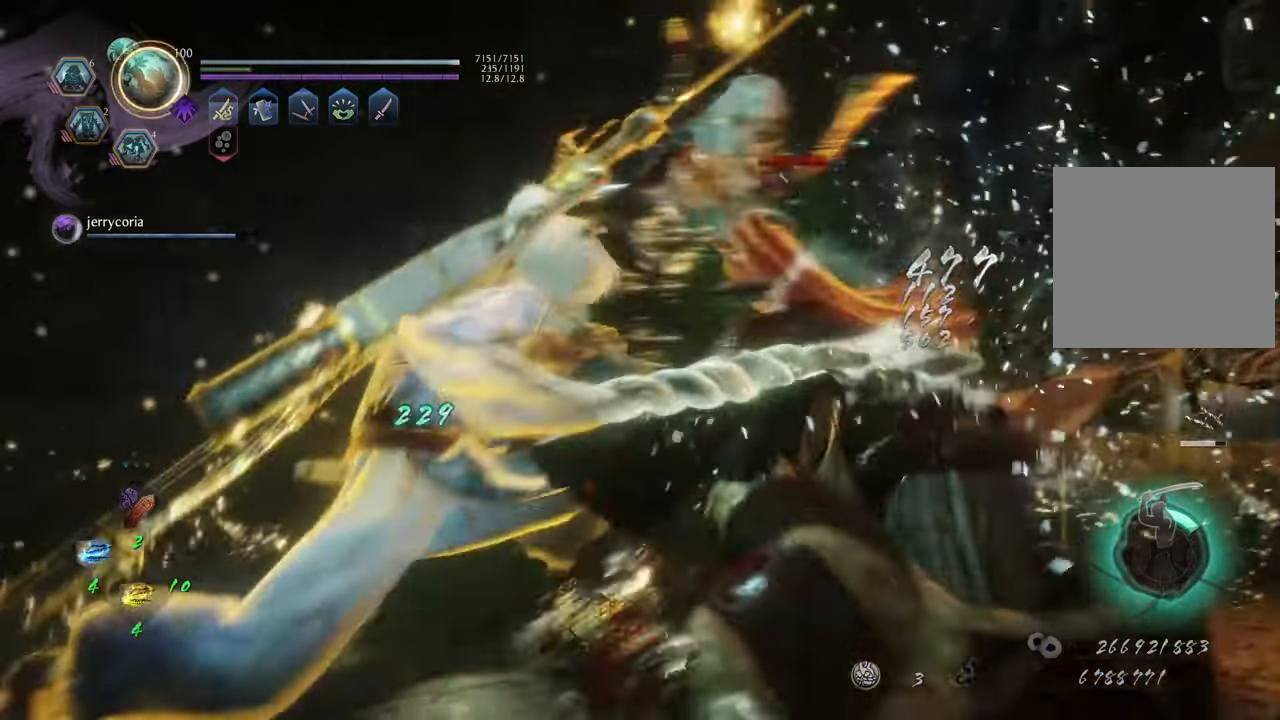
{"buttons": [], "left_stick": "center", "right_stick": "center", "events": [[217, "left_stick", "center"]]}
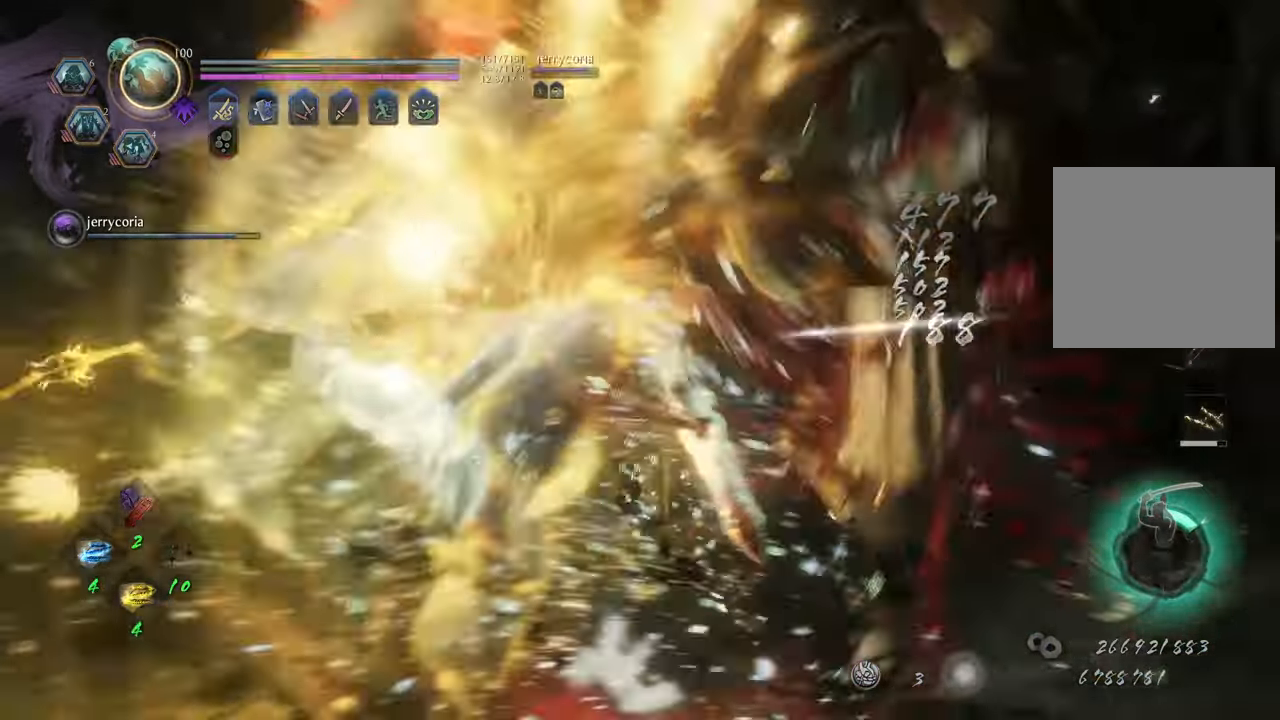
{"buttons": [], "left_stick": "center", "right_stick": "center", "events": []}
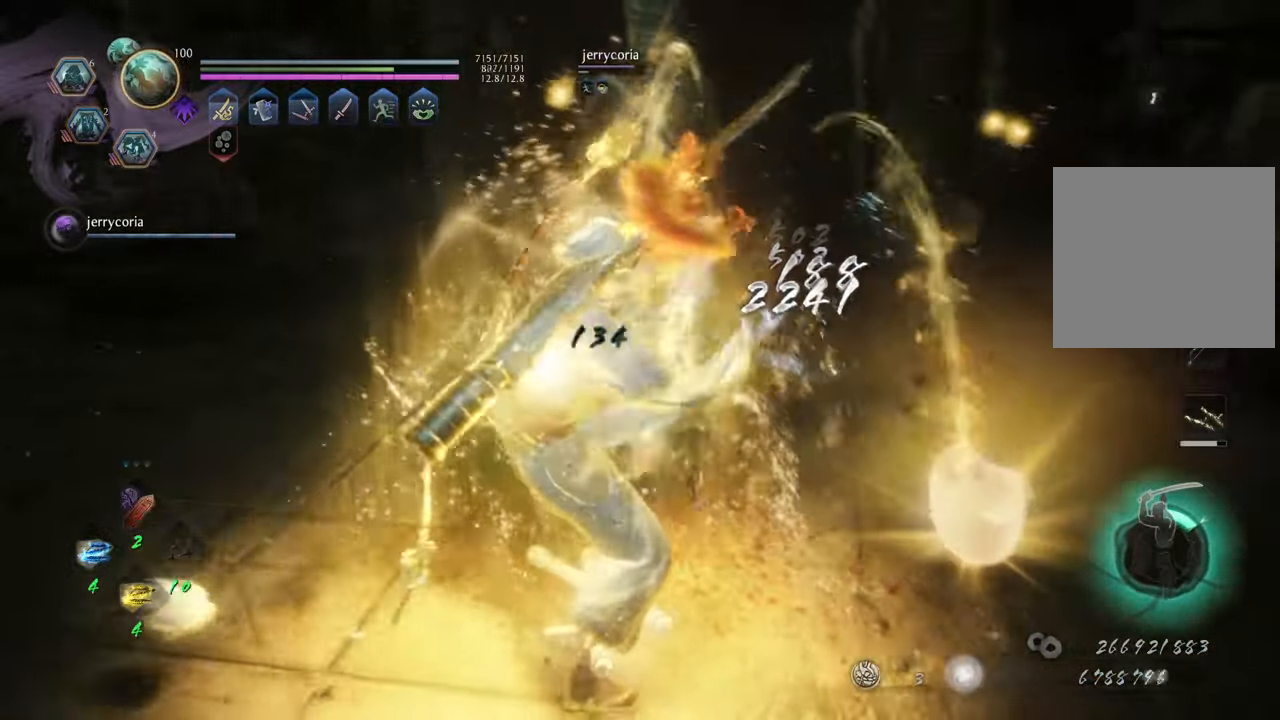
{"buttons": [], "left_stick": "center", "right_stick": "center", "events": []}
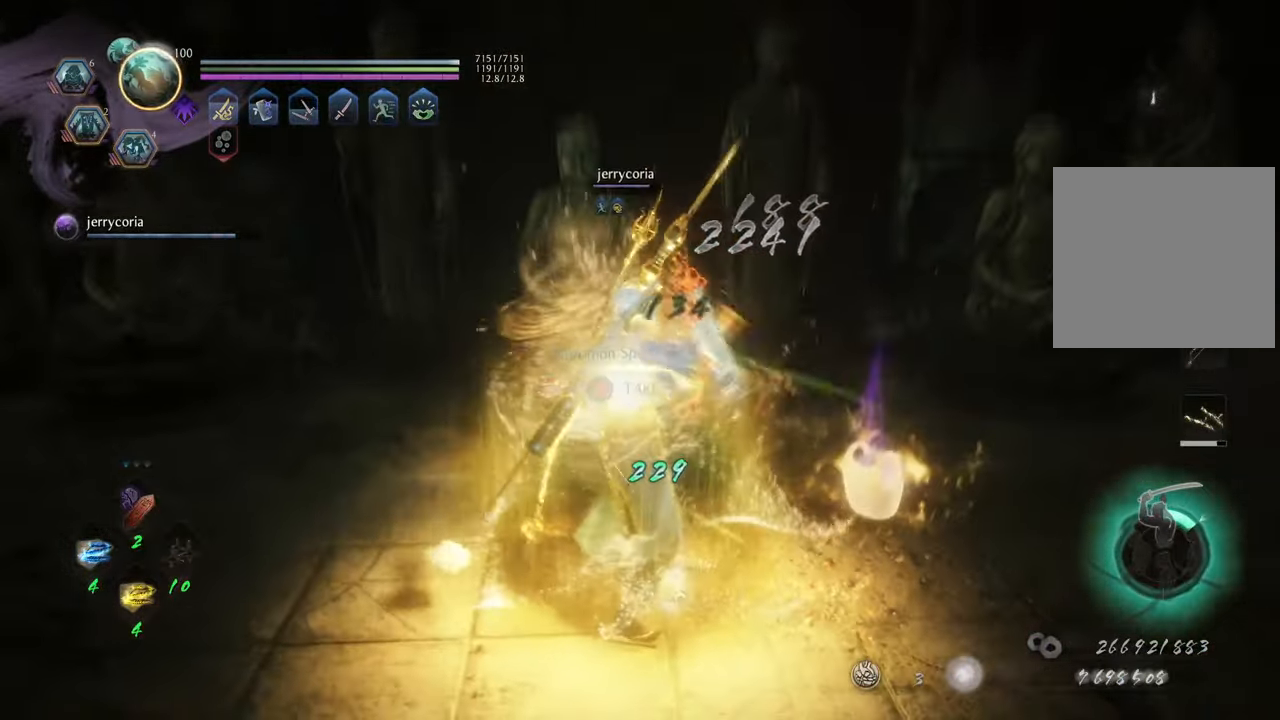
{"buttons": [], "left_stick": "up-right", "right_stick": "center", "events": [[217, "B", "down"], [217, "left_stick", "up-right"], [300, "B", "up"], [400, "B", "down"], [450, "B", "up"]]}
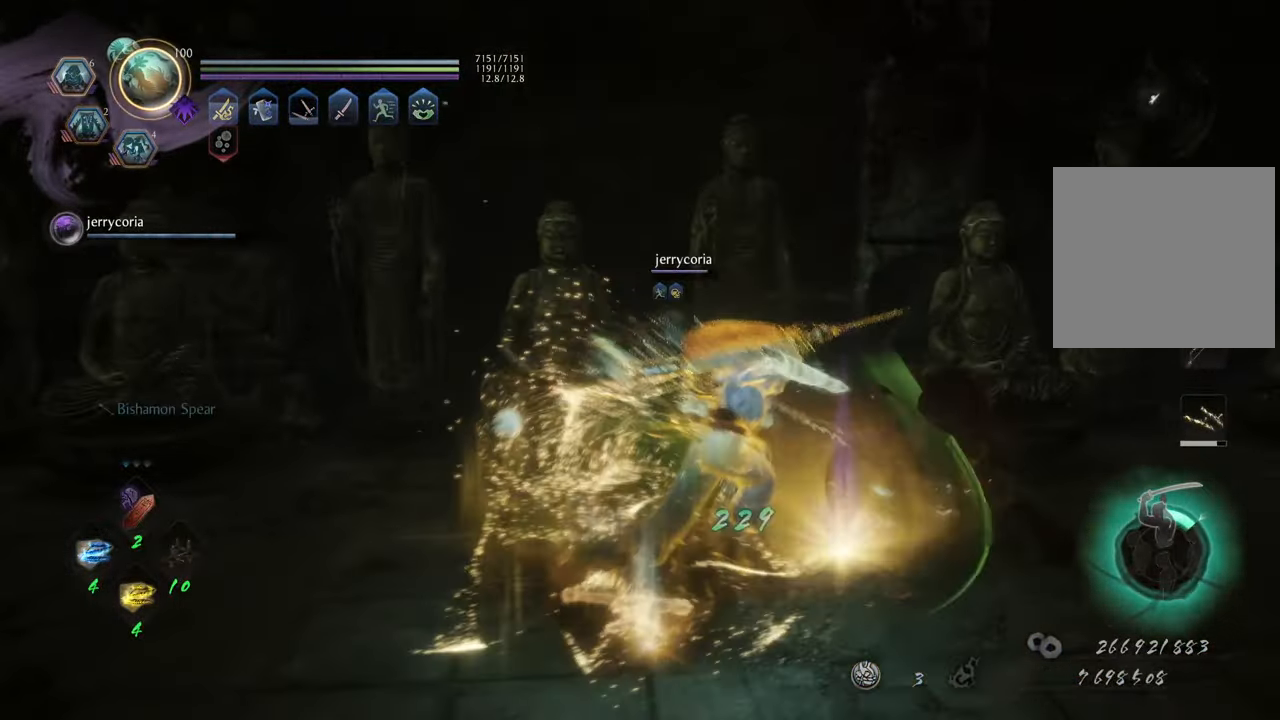
{"buttons": ["B"], "left_stick": "down-left", "right_stick": "center", "events": [[17, "B", "down"], [50, "left_stick", "up-left"], [83, "B", "up"], [183, "B", "down"], [250, "B", "up"], [333, "B", "down"], [350, "left_stick", "down-left"], [417, "B", "up"], [467, "B", "down"]]}
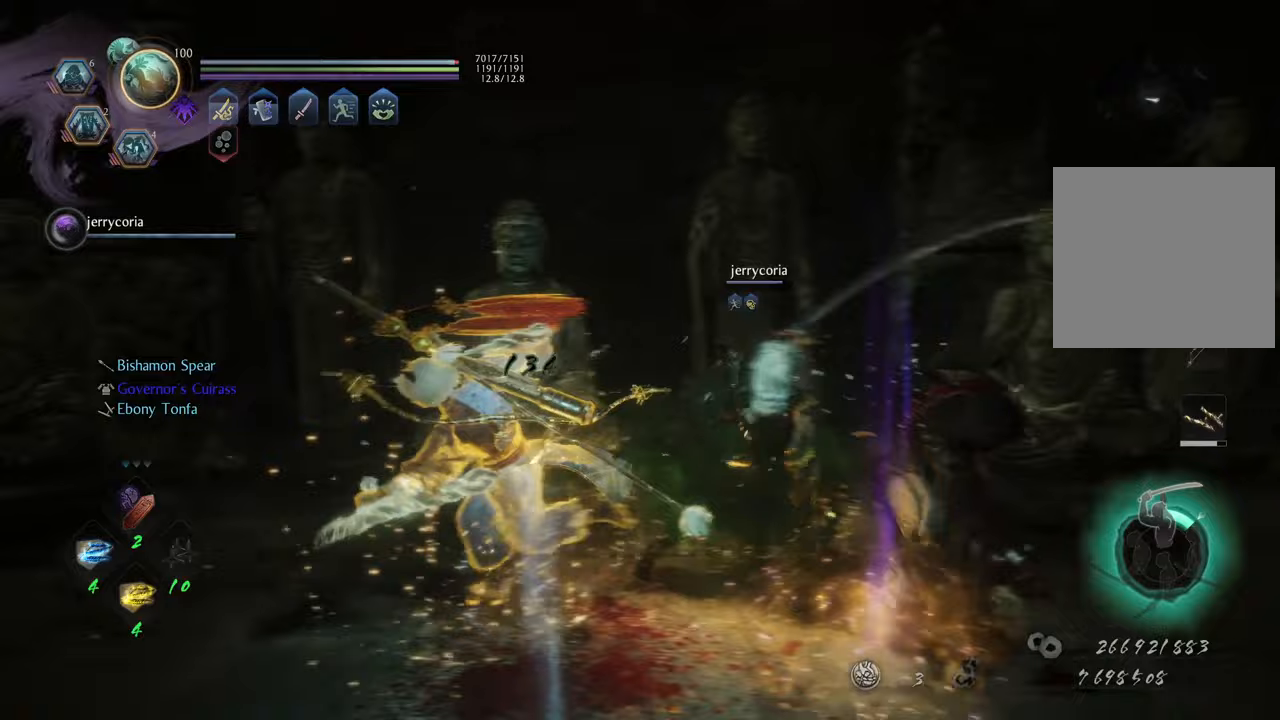
{"buttons": [], "left_stick": "center", "right_stick": "left", "events": [[83, "B", "up"], [100, "left_stick", "down"], [333, "right_stick", "left"], [433, "left_stick", "center"]]}
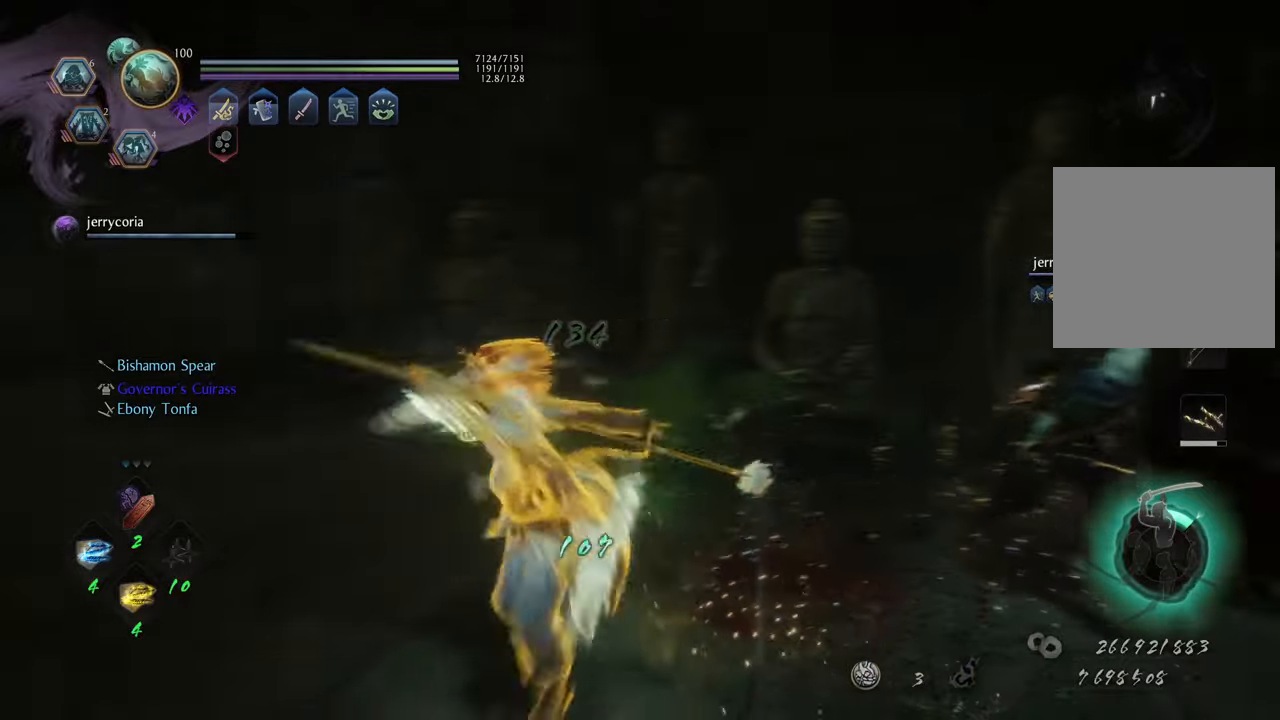
{"buttons": [], "left_stick": "up", "right_stick": "left", "events": [[467, "left_stick", "up"]]}
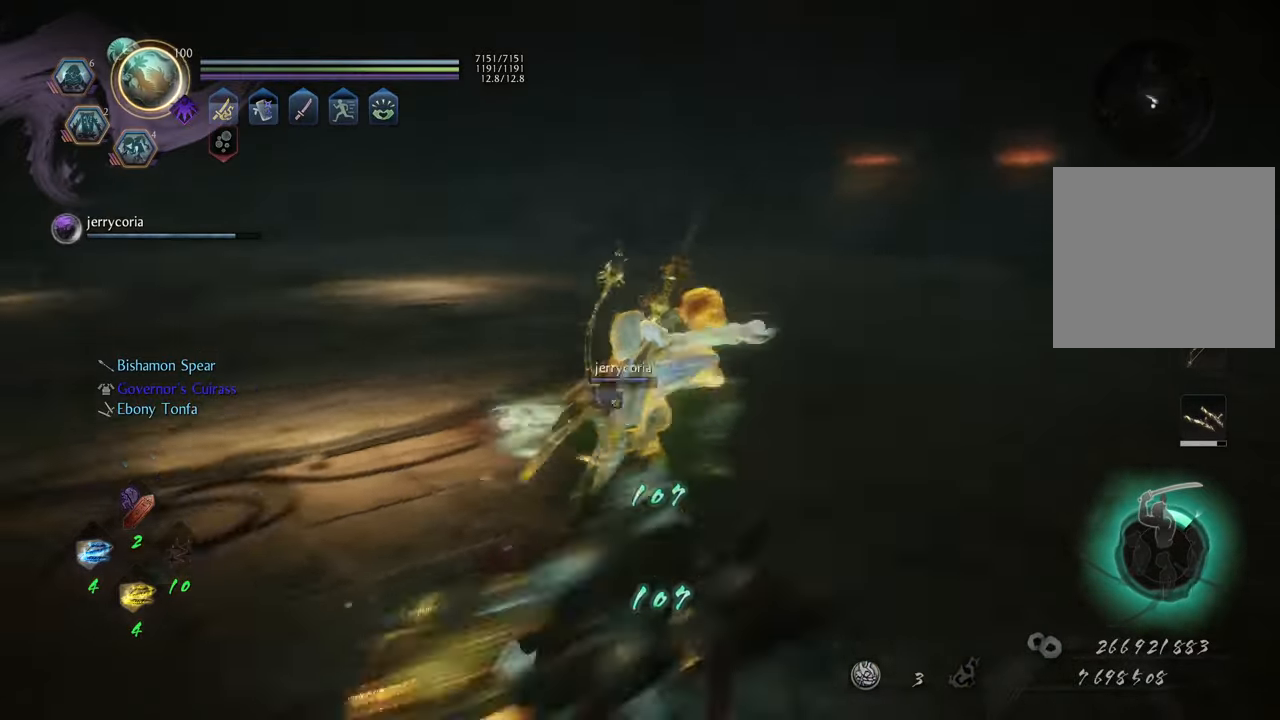
{"buttons": [], "left_stick": "up", "right_stick": "center", "events": [[183, "right_stick", "center"]]}
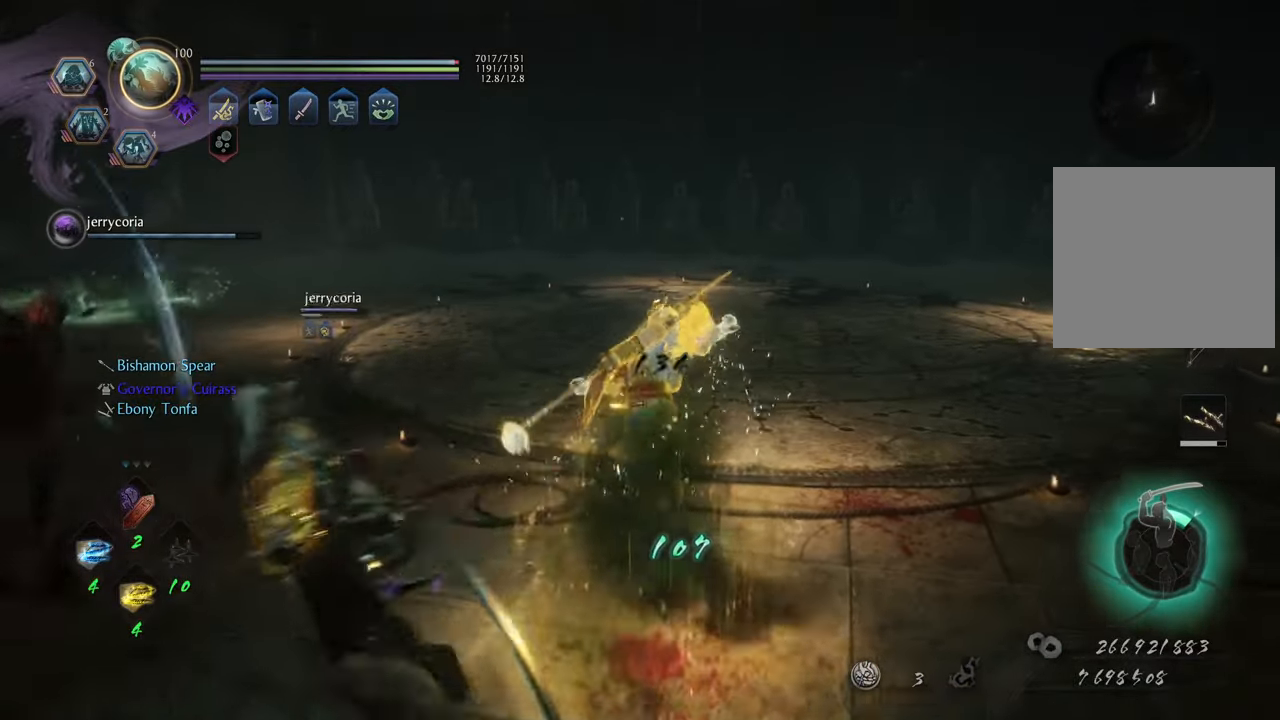
{"buttons": ["R3"], "left_stick": "up-left", "right_stick": "left", "events": [[117, "left_stick", "up-left"], [150, "right_stick", "left"], [433, "R3", "down"]]}
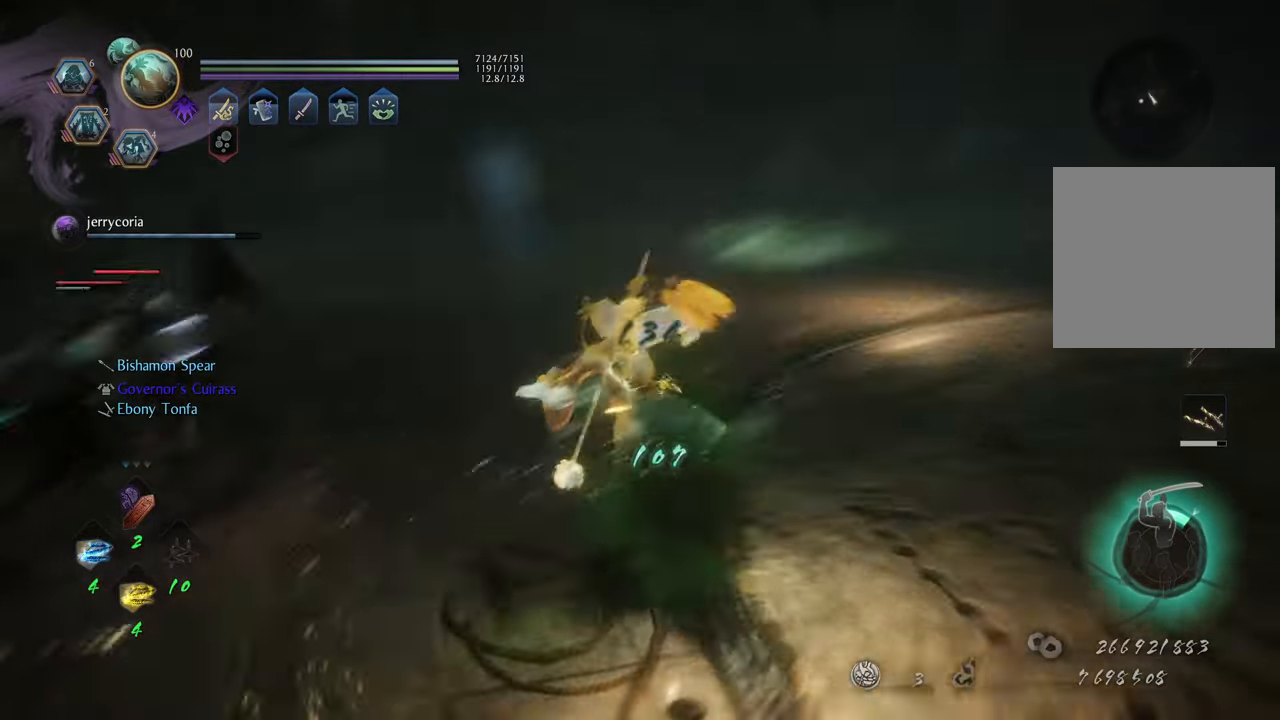
{"buttons": [], "left_stick": "center", "right_stick": "center", "events": [[33, "R3", "up"], [33, "right_stick", "center"], [150, "Y", "down"], [200, "left_stick", "center"], [267, "Y", "up"], [367, "Y", "down"], [467, "Y", "up"]]}